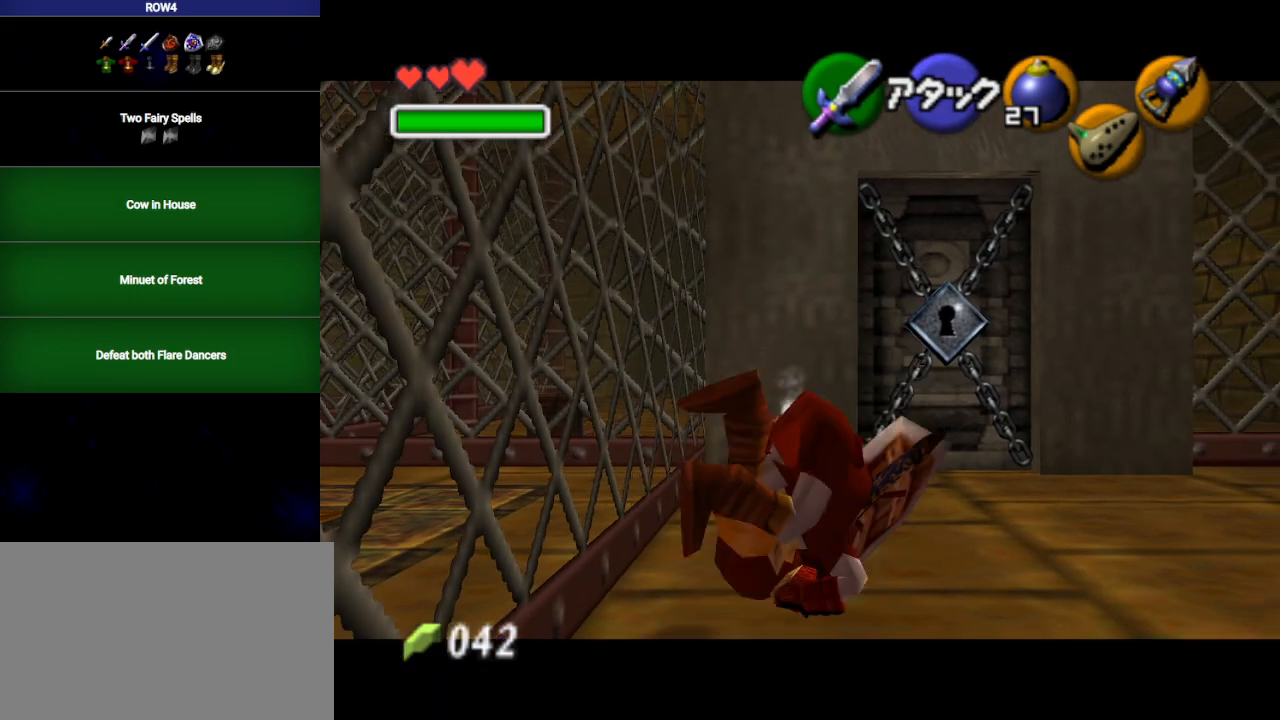
Gameplay with a controller (Nintendo layout); each line is a JSON object with the inputs held at the frame after it. "events" lists button and stick changes between this image and that frame as [ms after this image, input, new state], when the widget could be followed in between. Not read: L3 R3.
{"buttons": ["L1"], "left_stick": "center", "right_stick": "center", "events": []}
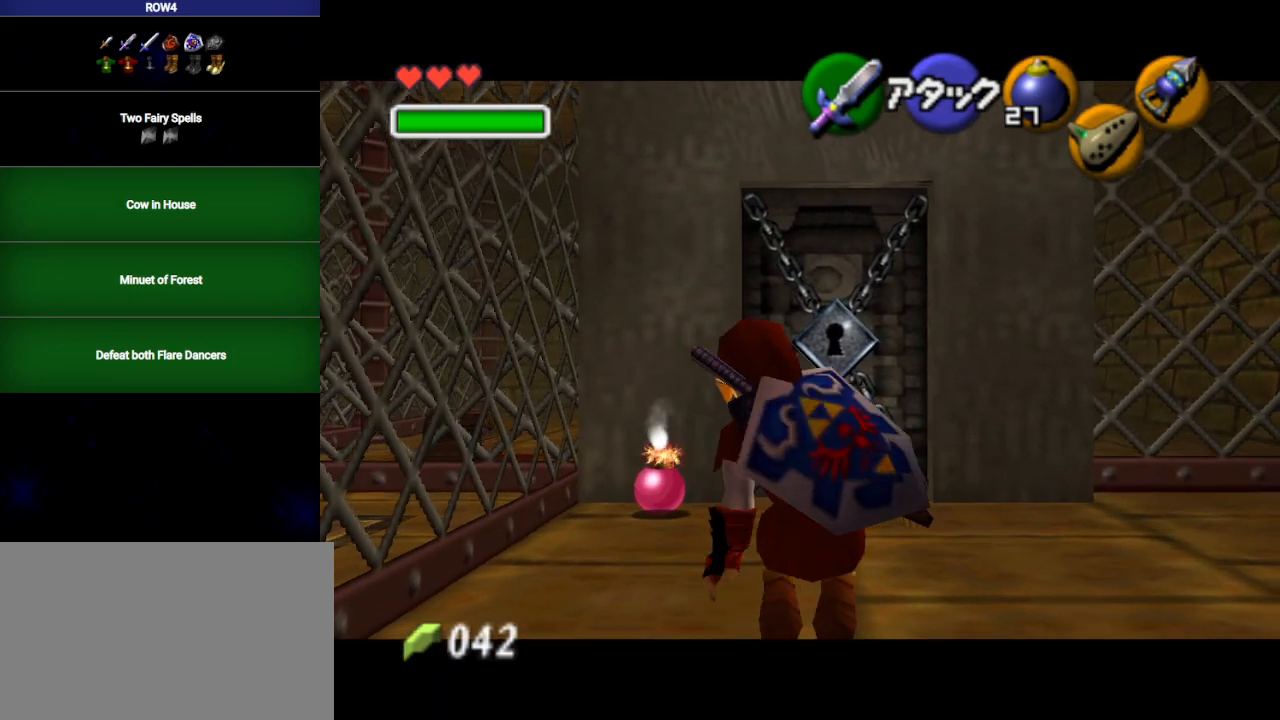
{"buttons": ["L1"], "left_stick": "center", "right_stick": "center", "events": [[33, "A", "down"], [100, "A", "up"]]}
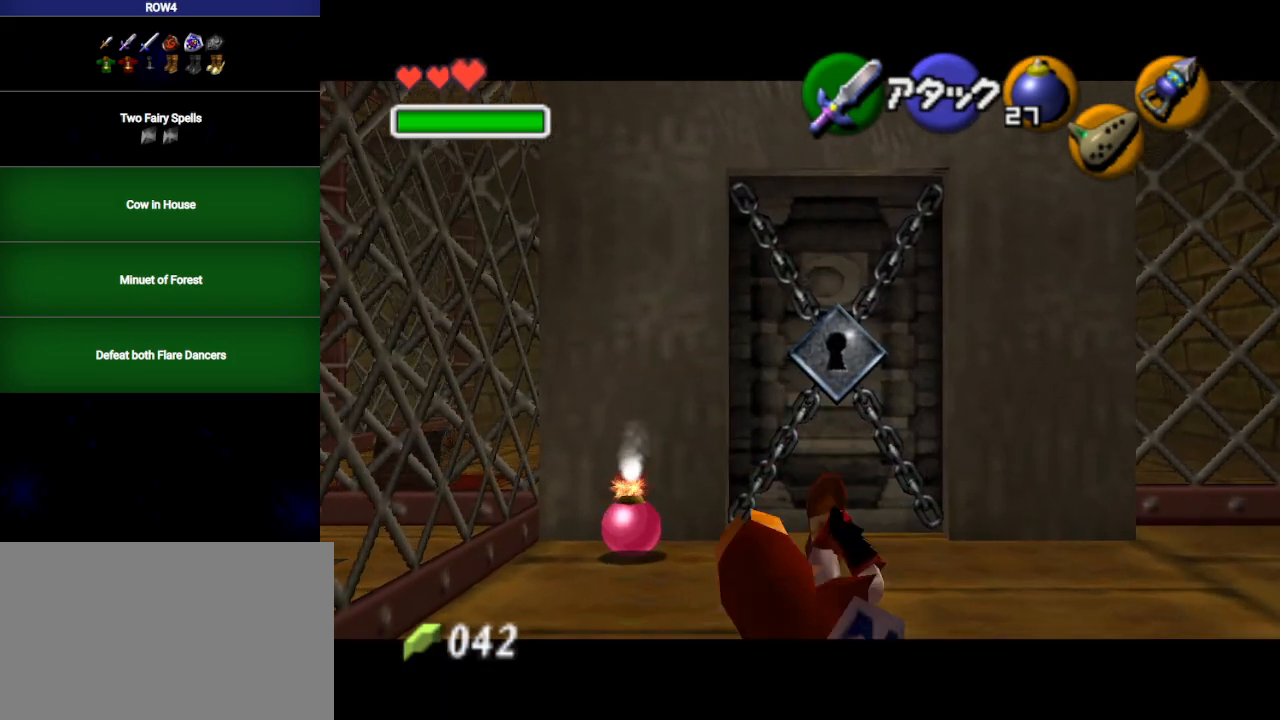
{"buttons": ["L1", "R1"], "left_stick": "center", "right_stick": "center", "events": [[350, "X", "down"], [383, "R1", "down"], [450, "X", "up"]]}
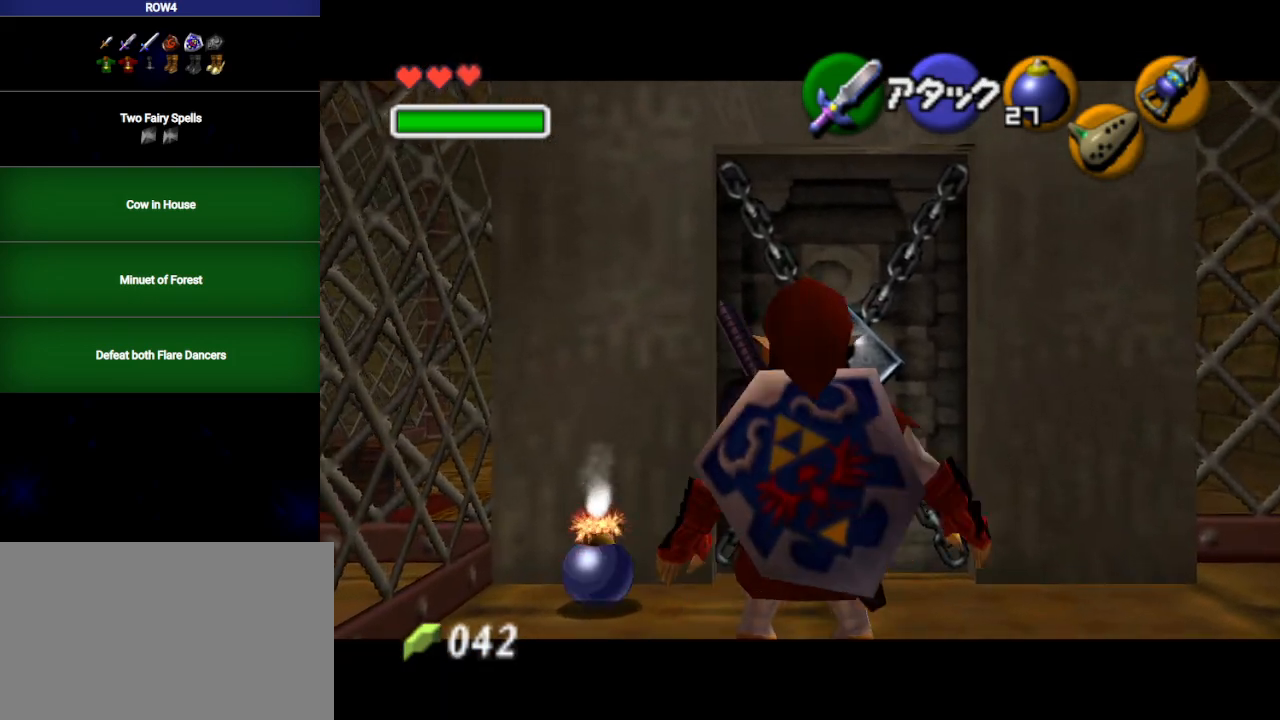
{"buttons": ["L1", "R1"], "left_stick": "down", "right_stick": "center", "events": [[200, "A", "down"], [267, "A", "up"], [300, "left_stick", "down"]]}
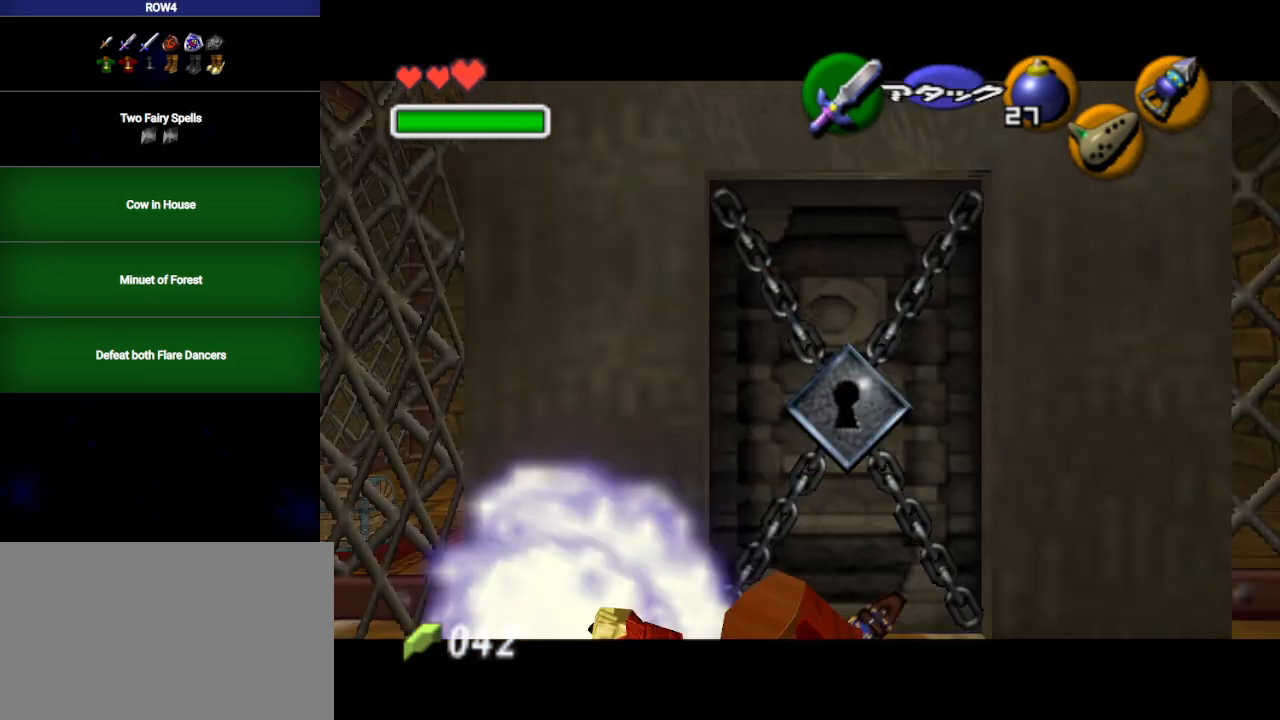
{"buttons": ["X"], "left_stick": "down", "right_stick": "center", "events": [[317, "X", "down"], [350, "R1", "up"], [450, "L1", "up"]]}
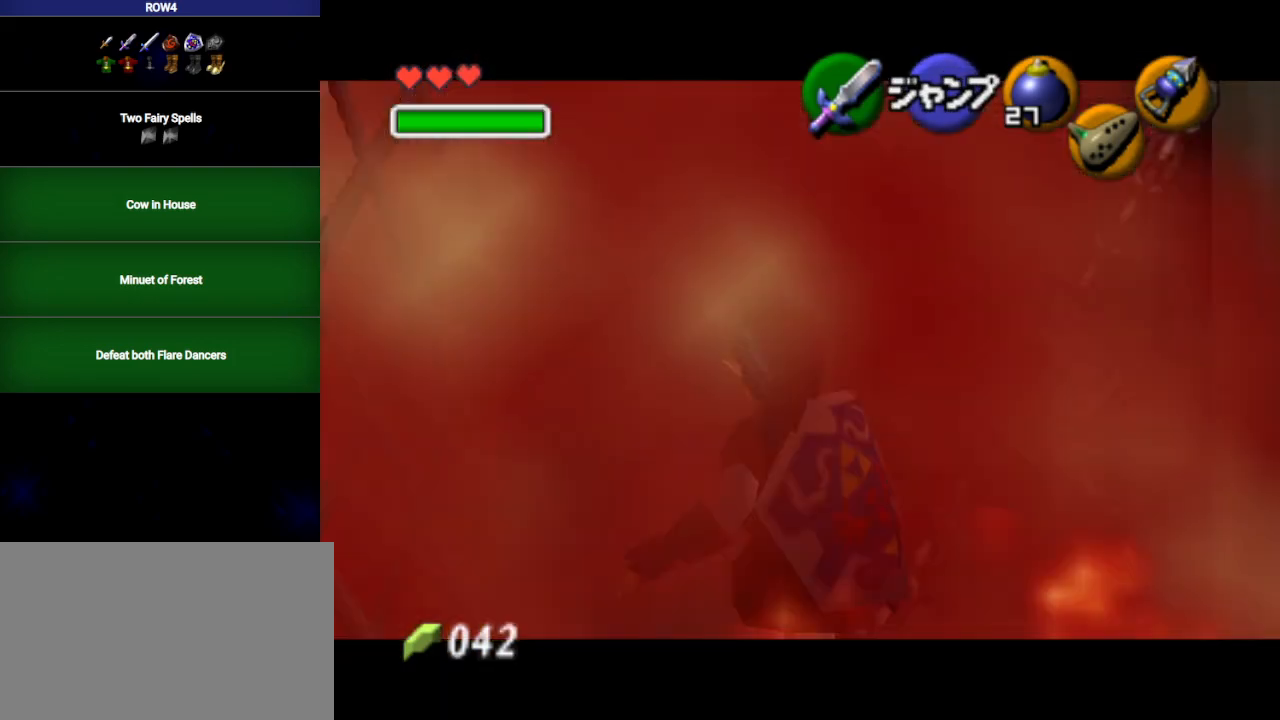
{"buttons": ["X"], "left_stick": "down-left", "right_stick": "center", "events": [[417, "left_stick", "down-left"]]}
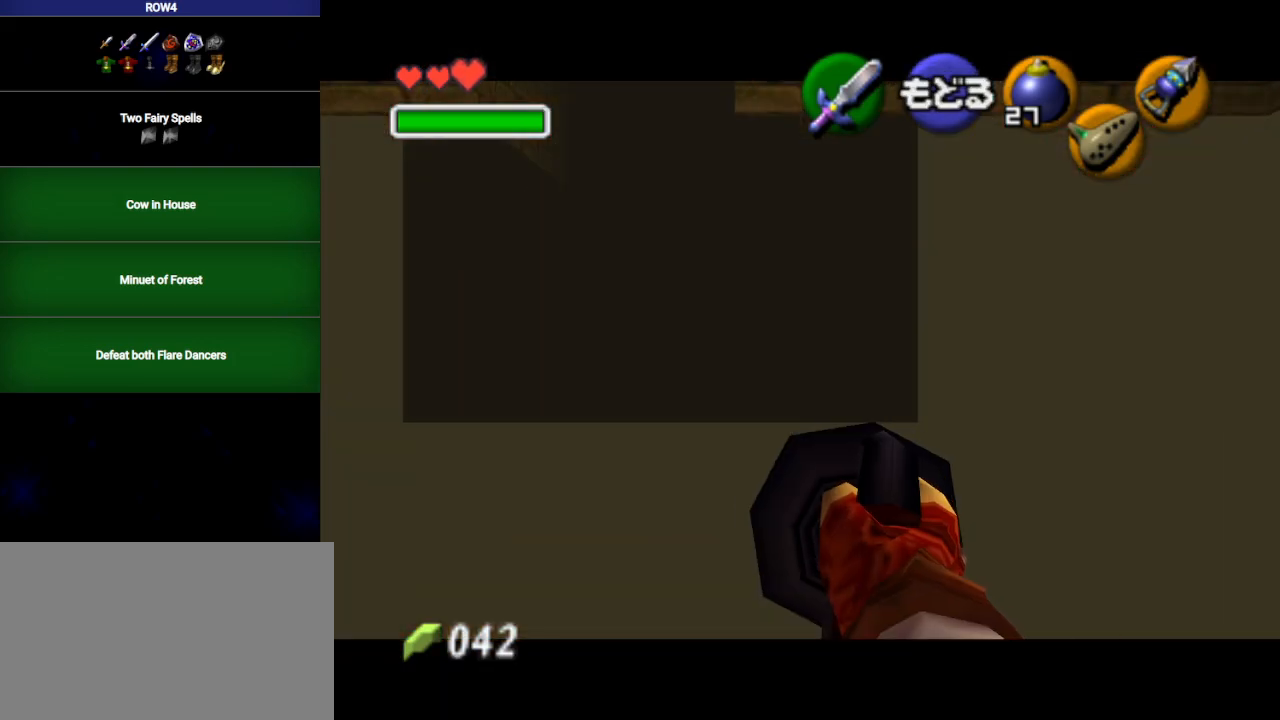
{"buttons": ["X"], "left_stick": "down-left", "right_stick": "center", "events": []}
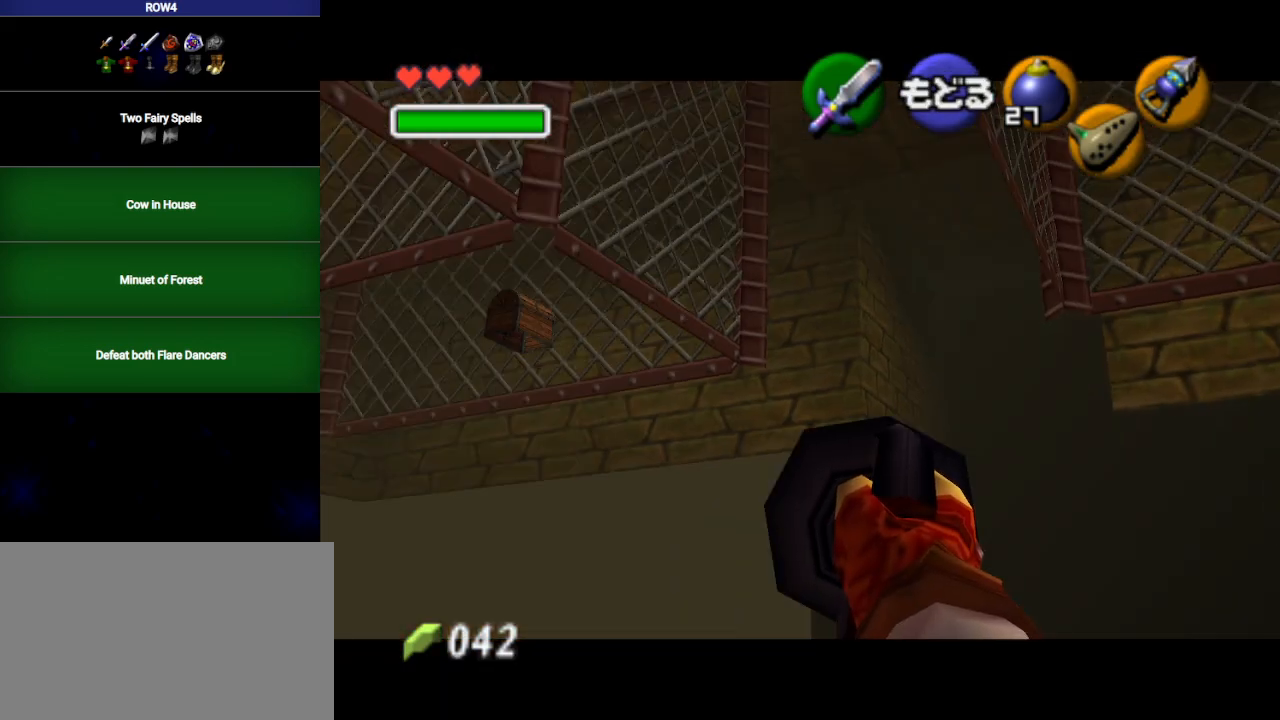
{"buttons": [], "left_stick": "center", "right_stick": "center", "events": [[133, "X", "up"], [167, "left_stick", "center"]]}
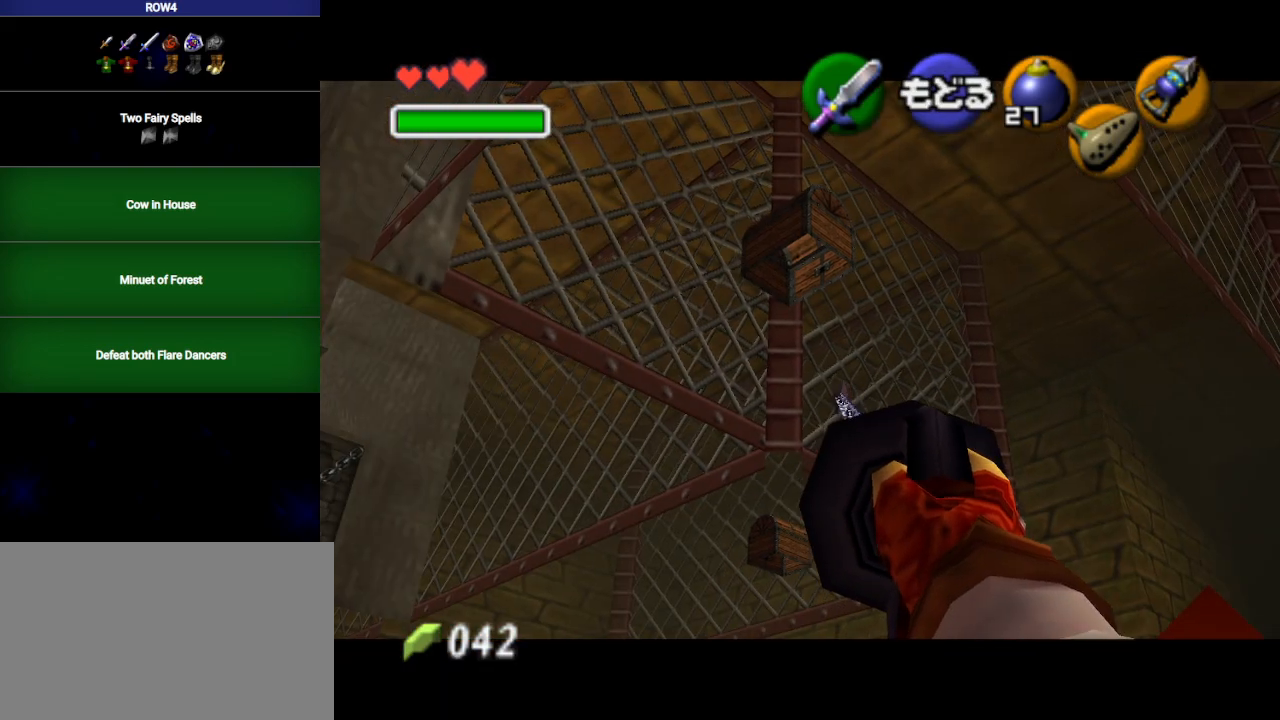
{"buttons": [], "left_stick": "down", "right_stick": "center", "events": [[200, "left_stick", "down"]]}
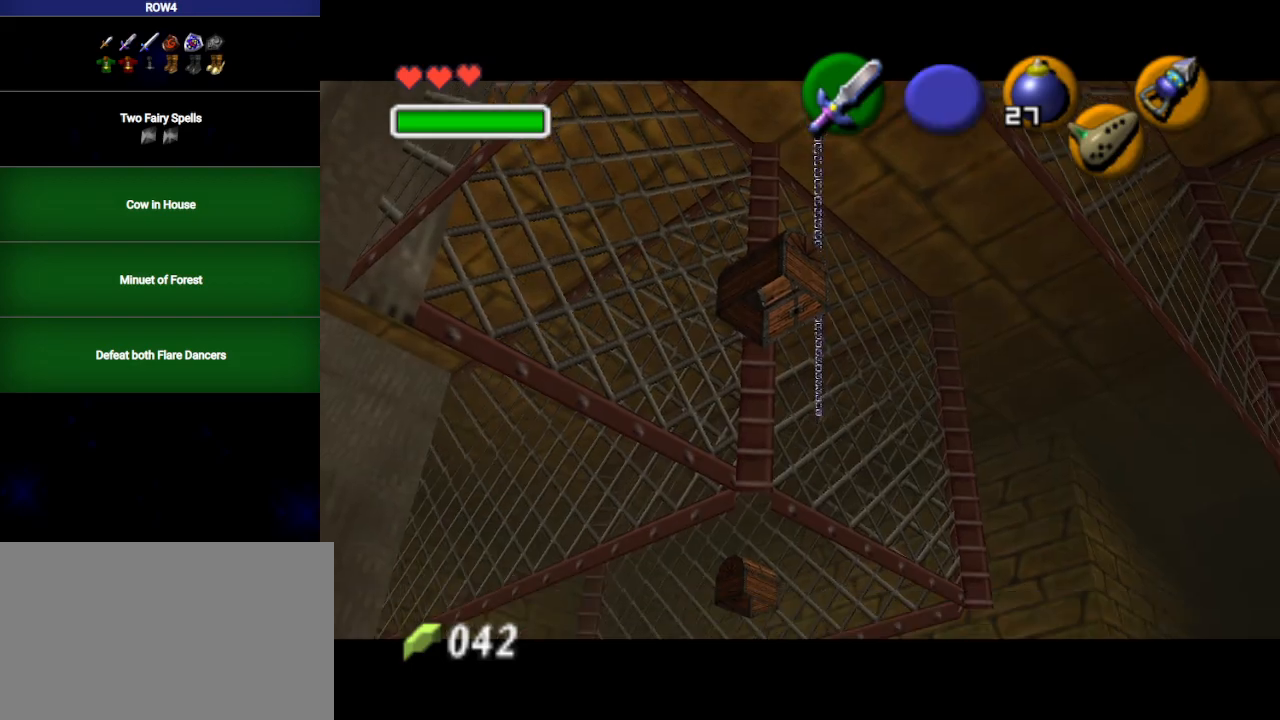
{"buttons": [], "left_stick": "down", "right_stick": "center", "events": []}
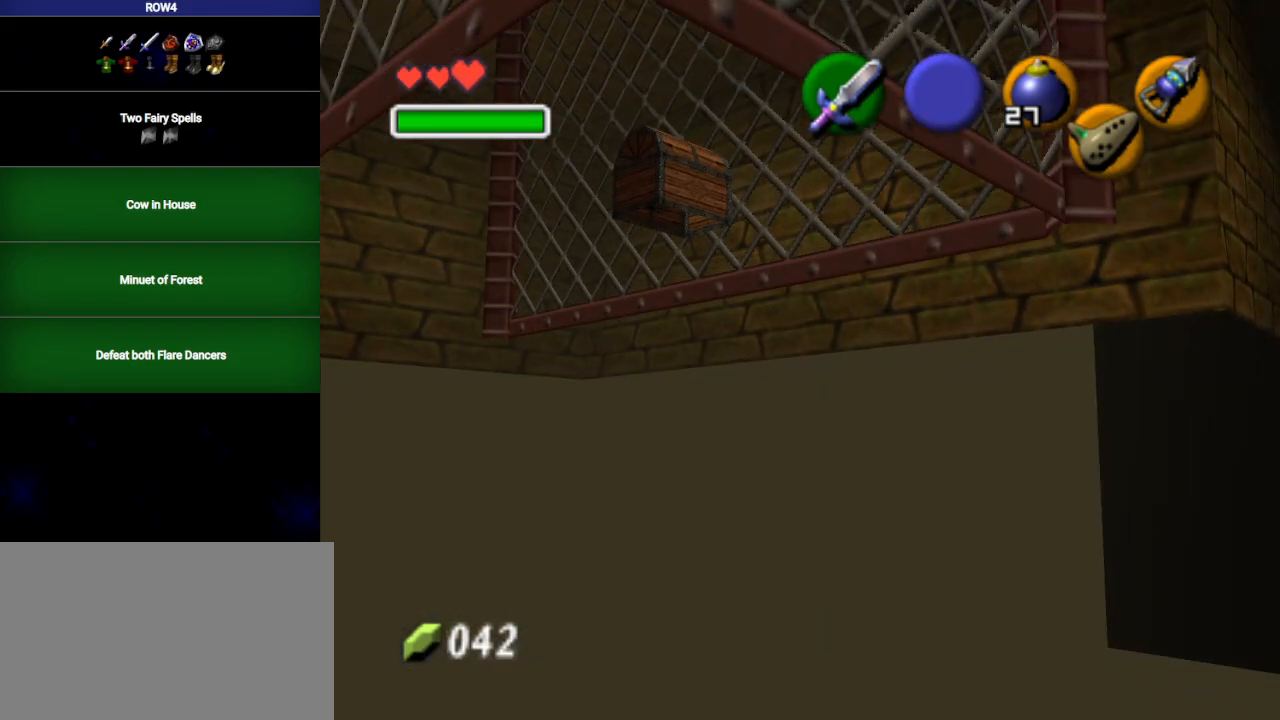
{"buttons": ["A"], "left_stick": "center", "right_stick": "center", "events": [[383, "A", "down"], [417, "left_stick", "center"], [450, "A", "up"], [500, "A", "down"]]}
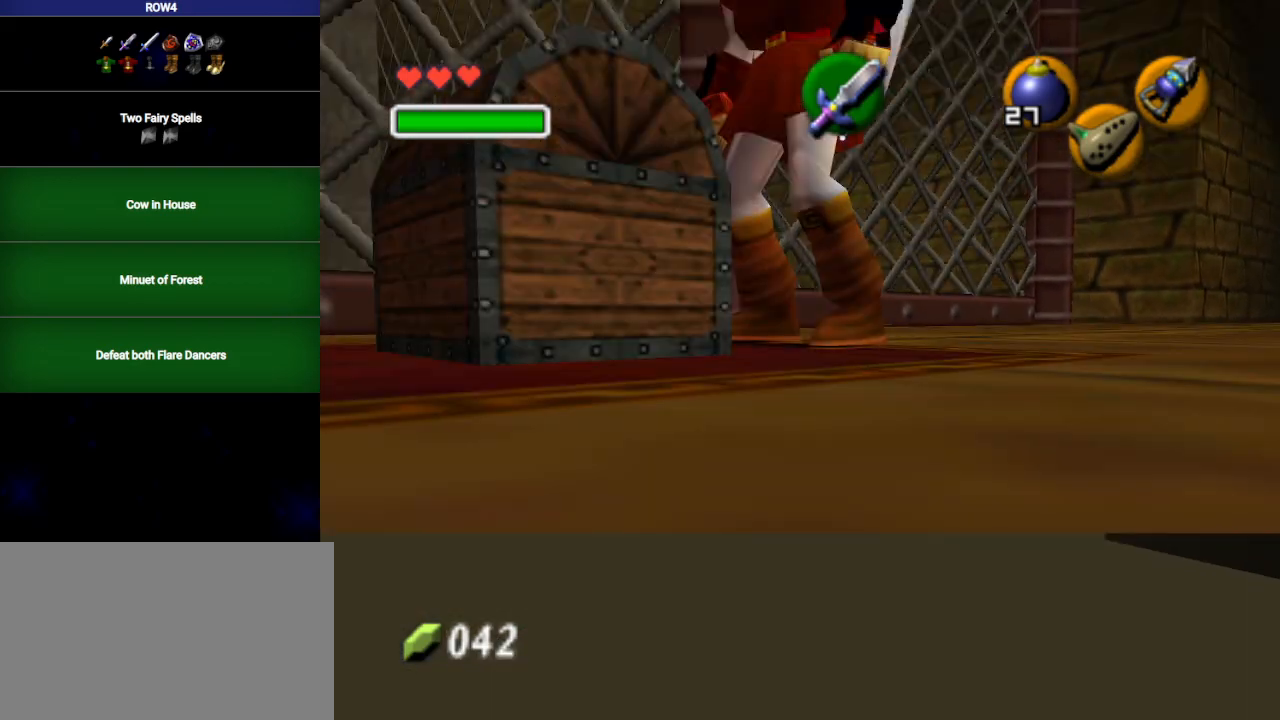
{"buttons": [], "left_stick": "center", "right_stick": "center", "events": [[33, "A", "up"]]}
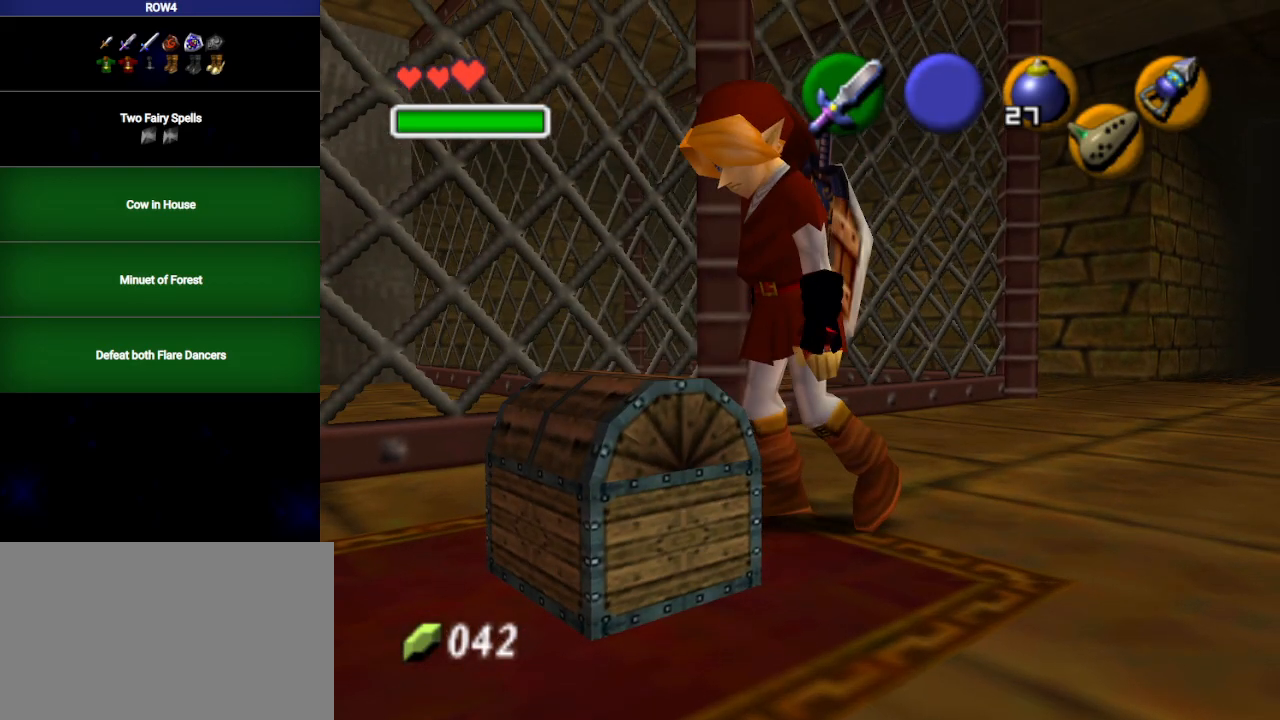
{"buttons": [], "left_stick": "center", "right_stick": "center", "events": []}
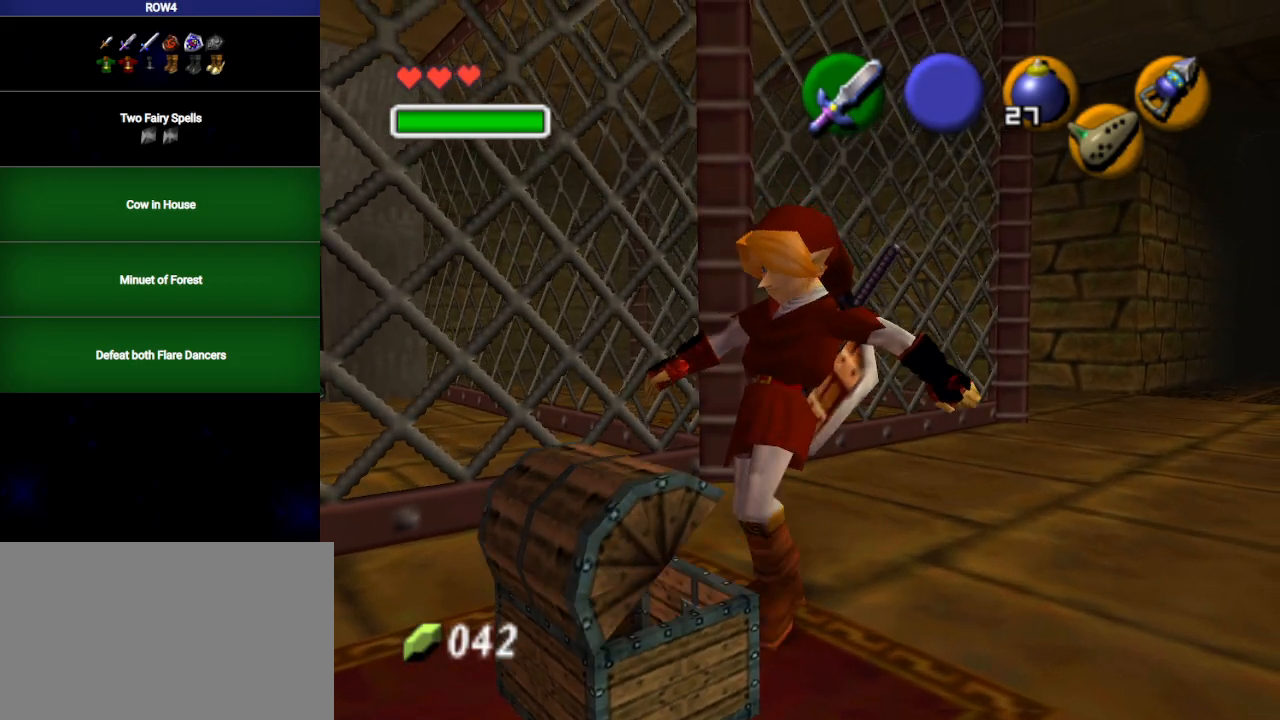
{"buttons": [], "left_stick": "center", "right_stick": "center", "events": []}
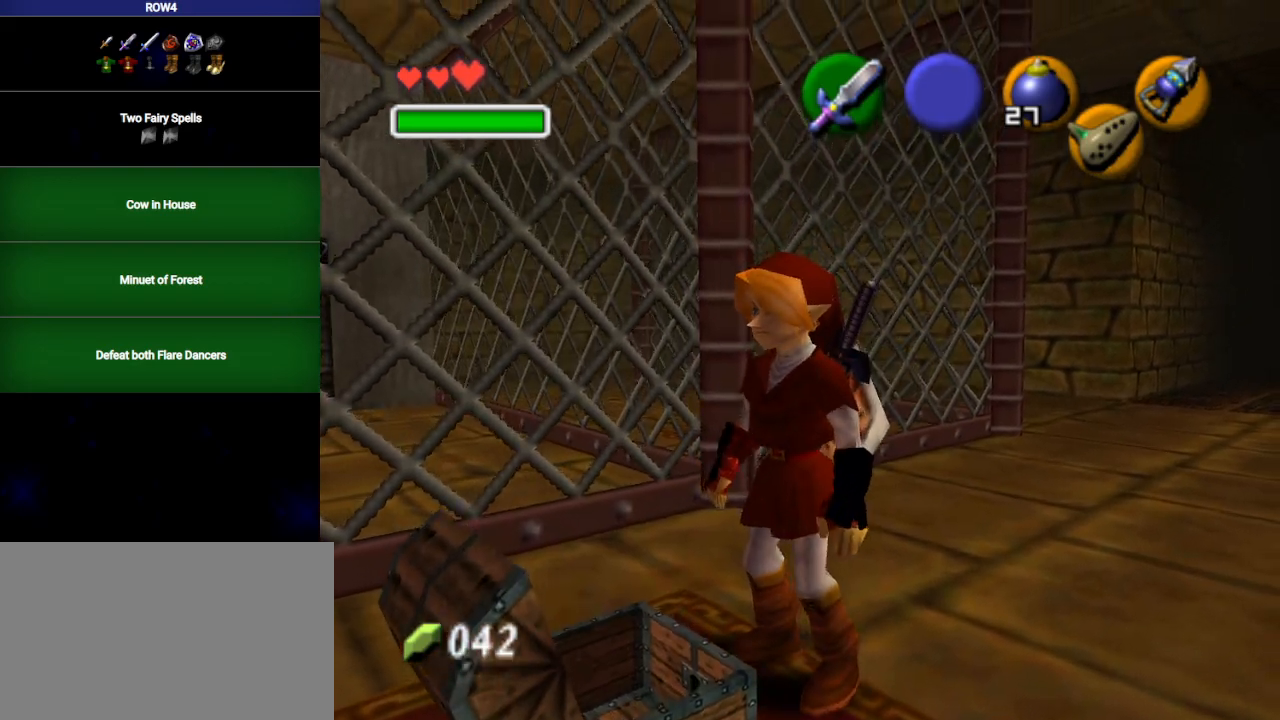
{"buttons": [], "left_stick": "center", "right_stick": "center", "events": []}
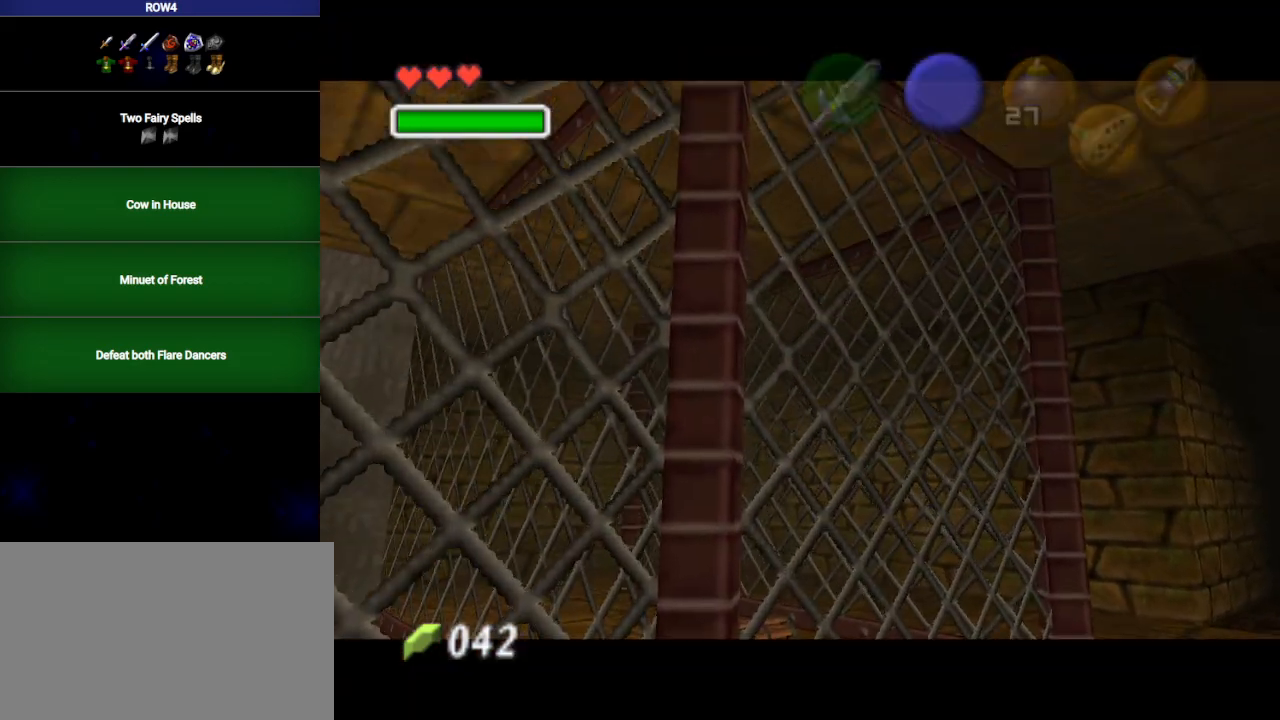
{"buttons": [], "left_stick": "center", "right_stick": "center", "events": []}
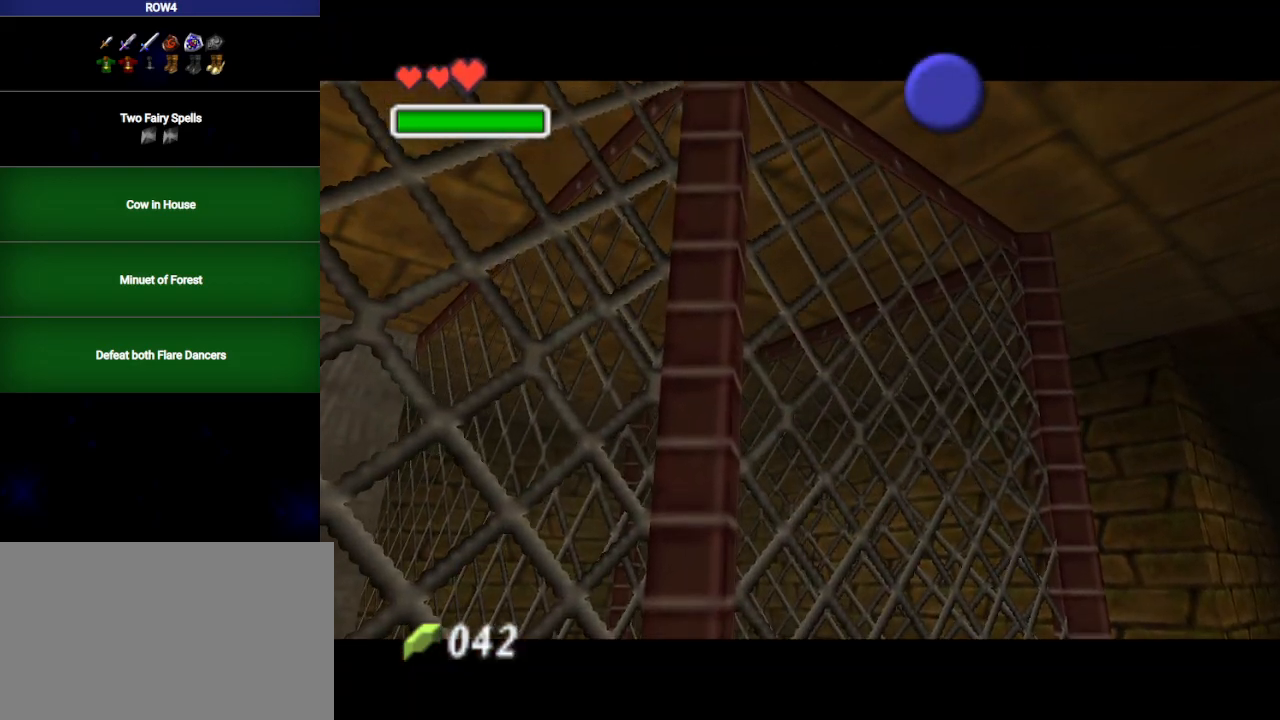
{"buttons": [], "left_stick": "center", "right_stick": "center", "events": []}
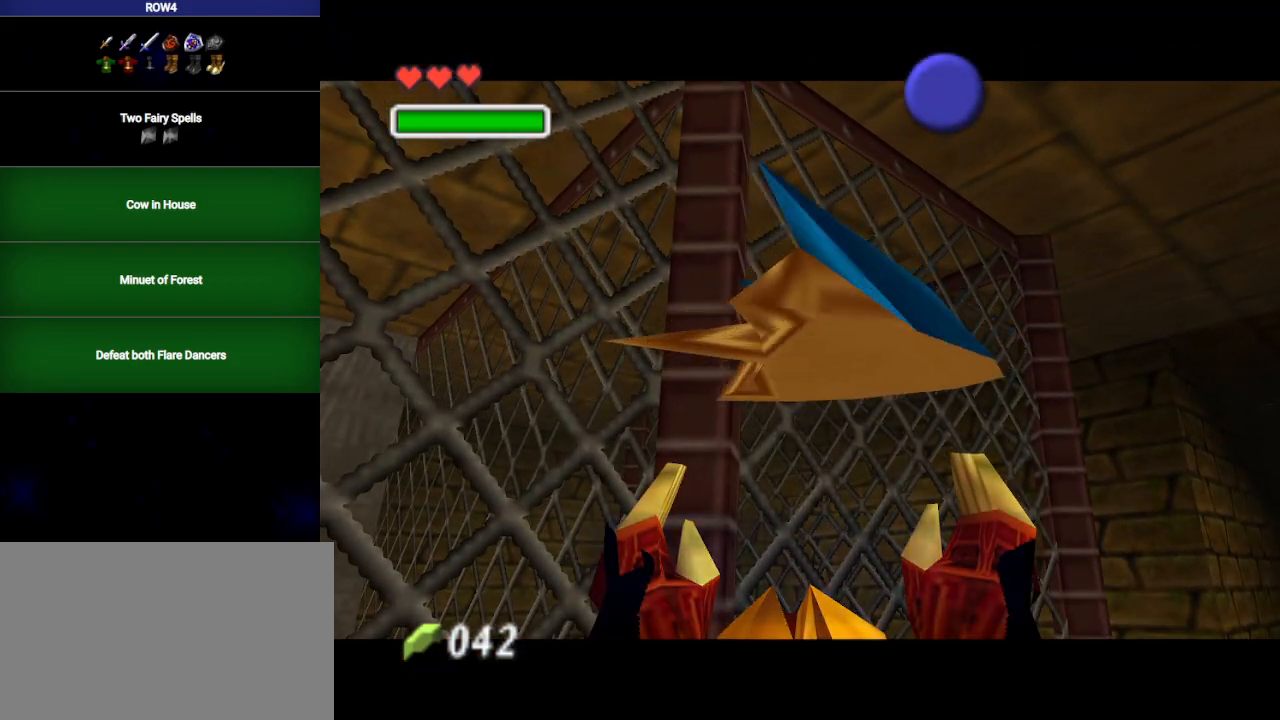
{"buttons": ["B"], "left_stick": "center", "right_stick": "center", "events": [[483, "B", "down"]]}
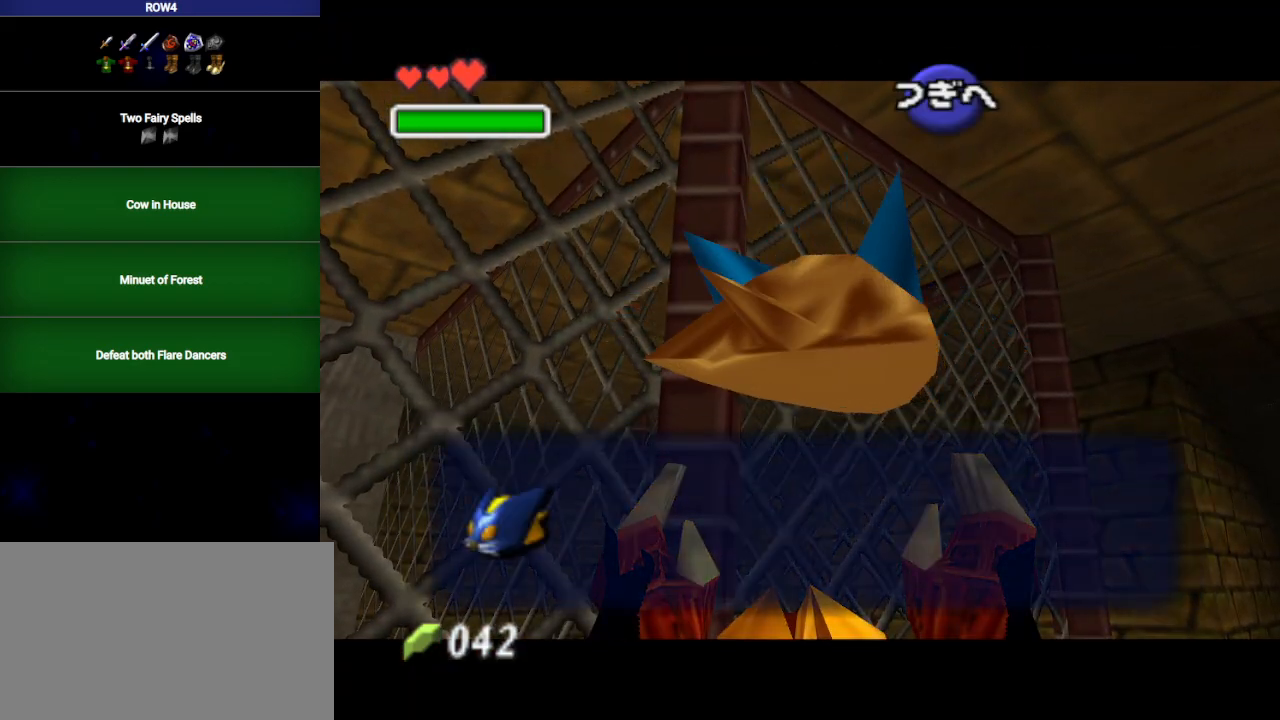
{"buttons": ["START"], "left_stick": "center", "right_stick": "center", "events": [[67, "B", "up"], [217, "A", "down"], [283, "A", "up"], [483, "START", "down"]]}
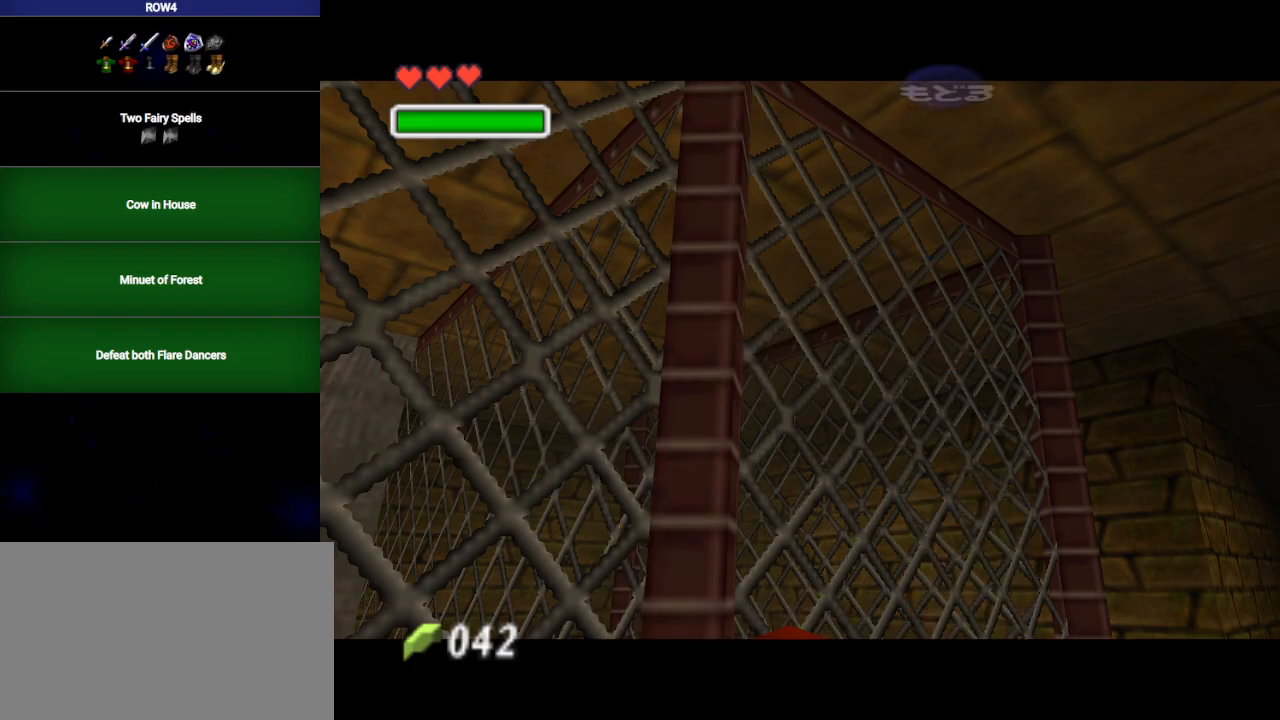
{"buttons": [], "left_stick": "center", "right_stick": "center", "events": [[33, "START", "up"]]}
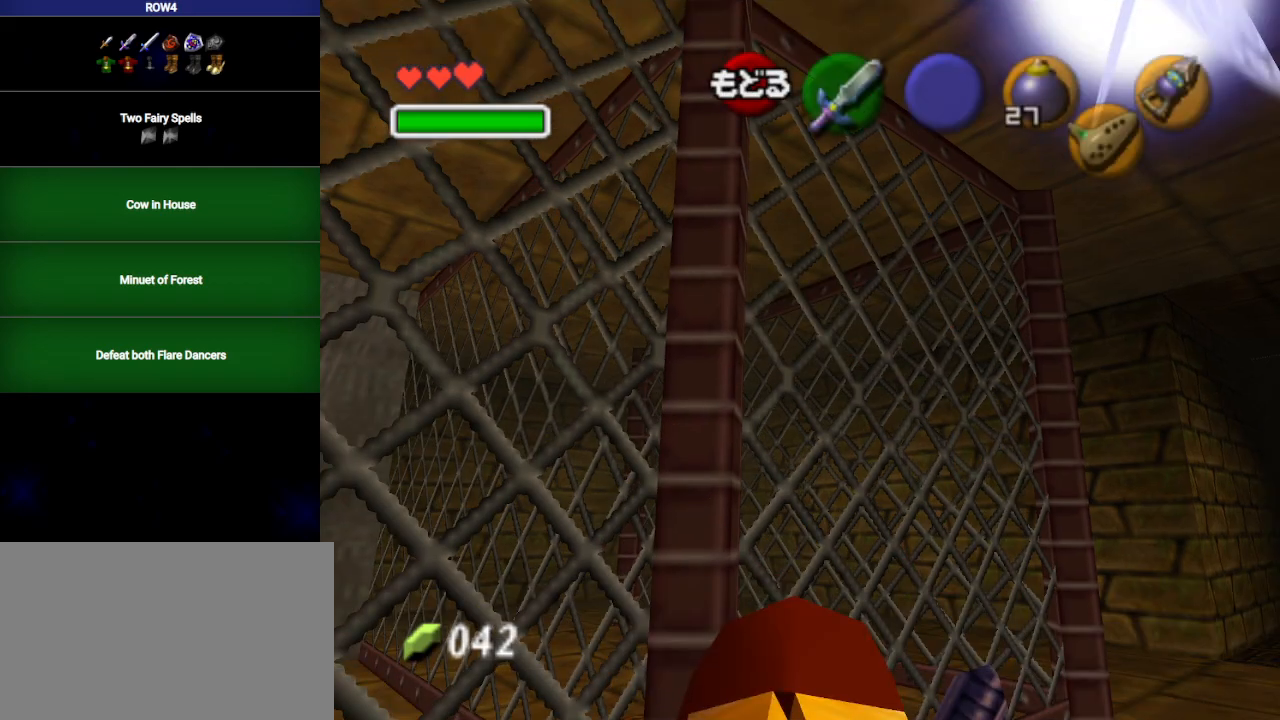
{"buttons": [], "left_stick": "center", "right_stick": "center", "events": []}
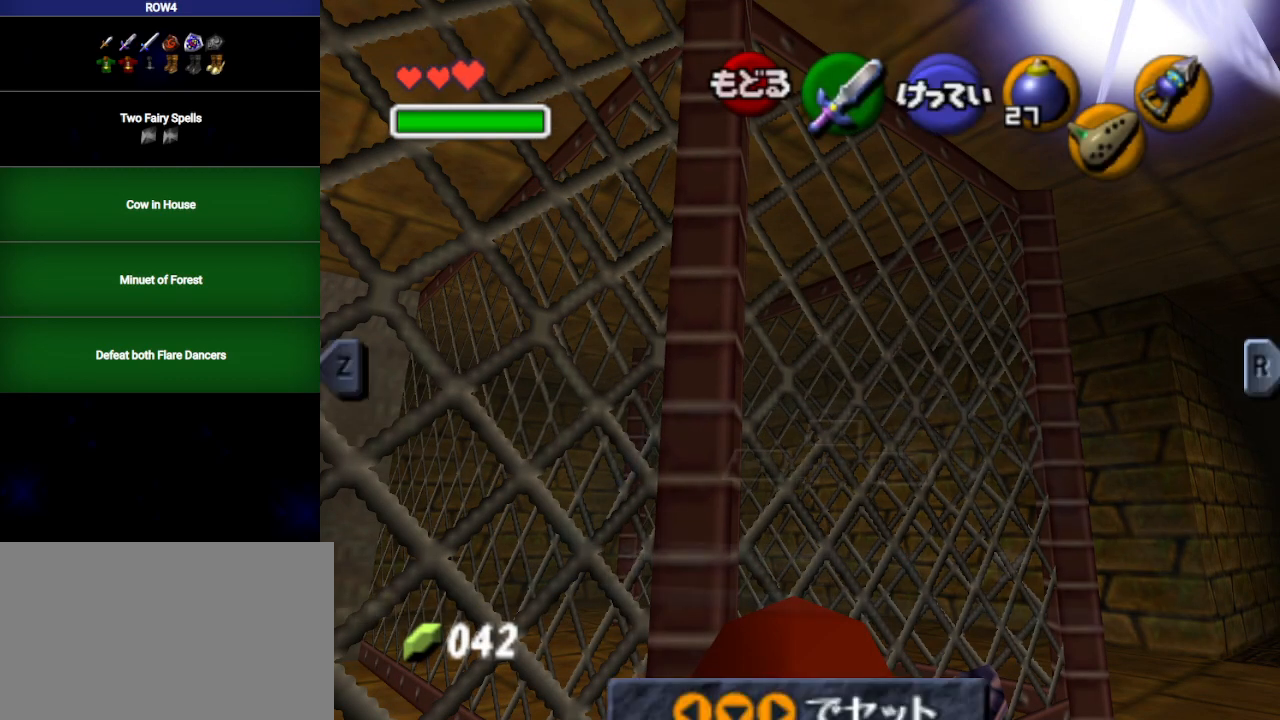
{"buttons": [], "left_stick": "center", "right_stick": "center", "events": []}
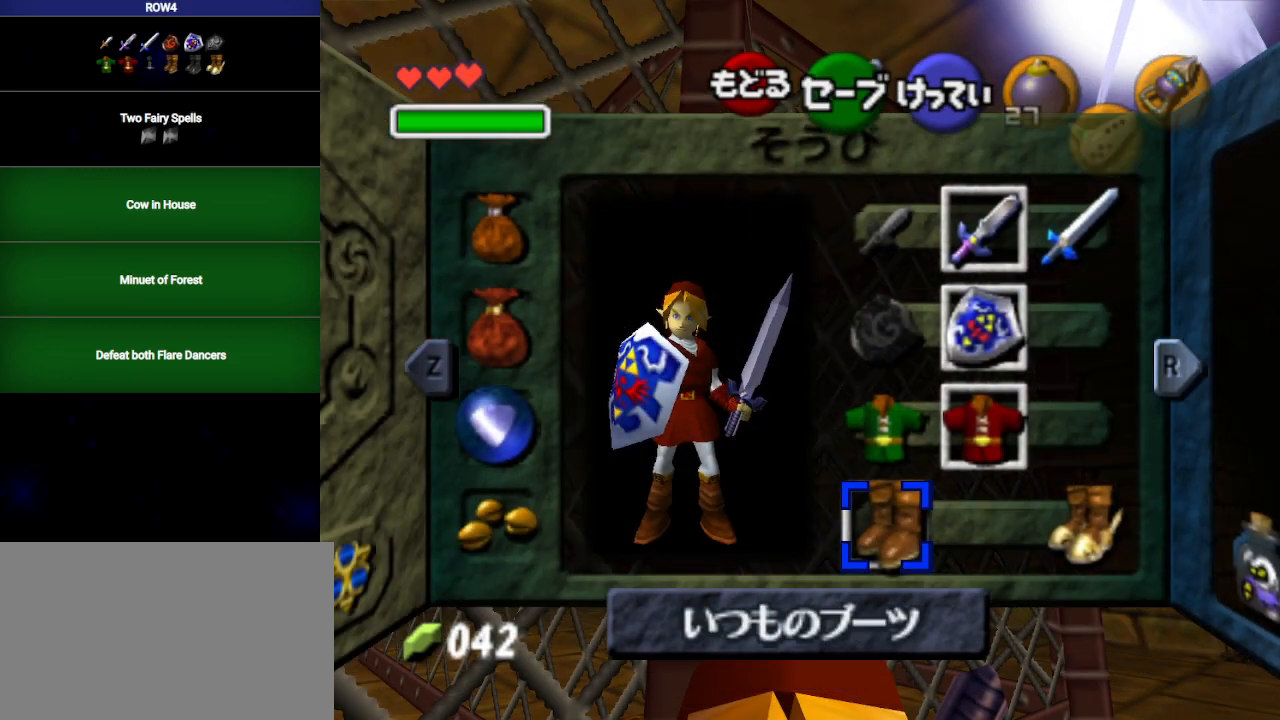
{"buttons": ["B"], "left_stick": "center", "right_stick": "center", "events": [[17, "left_stick", "right"], [83, "A", "down"], [100, "left_stick", "center"], [133, "A", "up"], [267, "B", "down"], [283, "B", "up"], [350, "B", "down"], [417, "B", "up"], [483, "B", "down"]]}
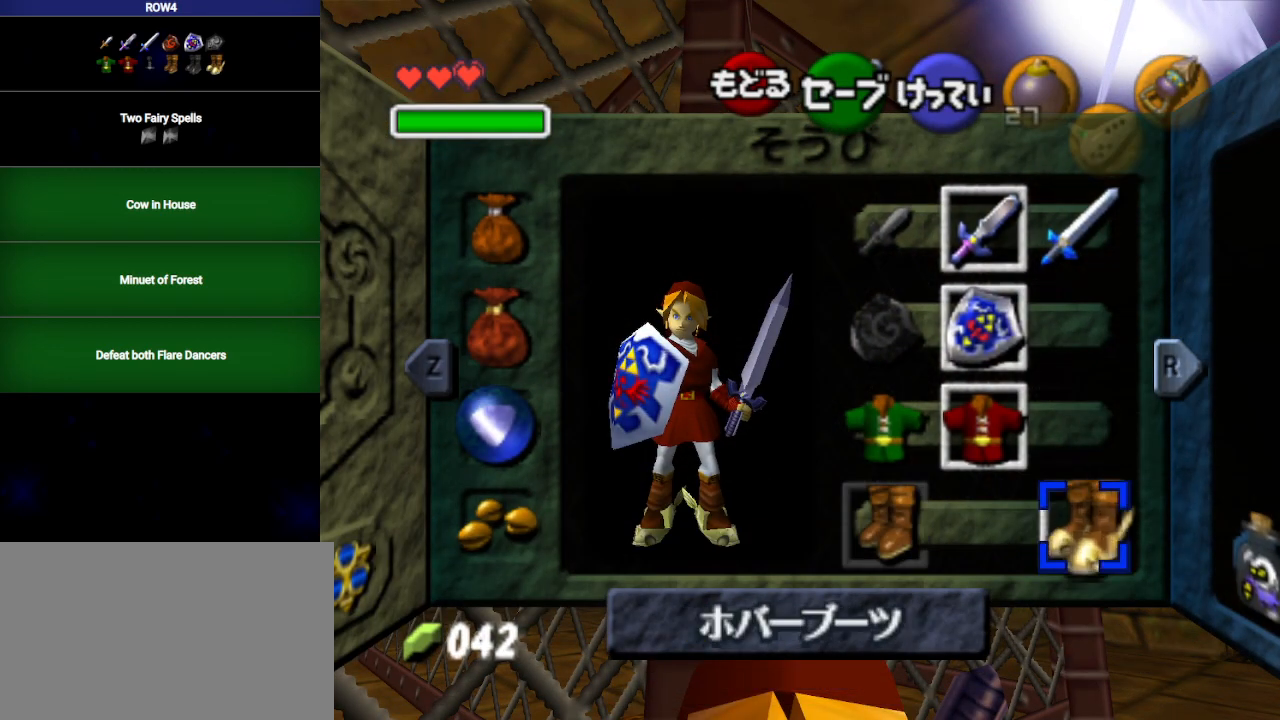
{"buttons": [], "left_stick": "center", "right_stick": "center", "events": [[17, "B", "up"], [100, "B", "down"], [133, "B", "up"], [383, "A", "down"], [417, "A", "up"]]}
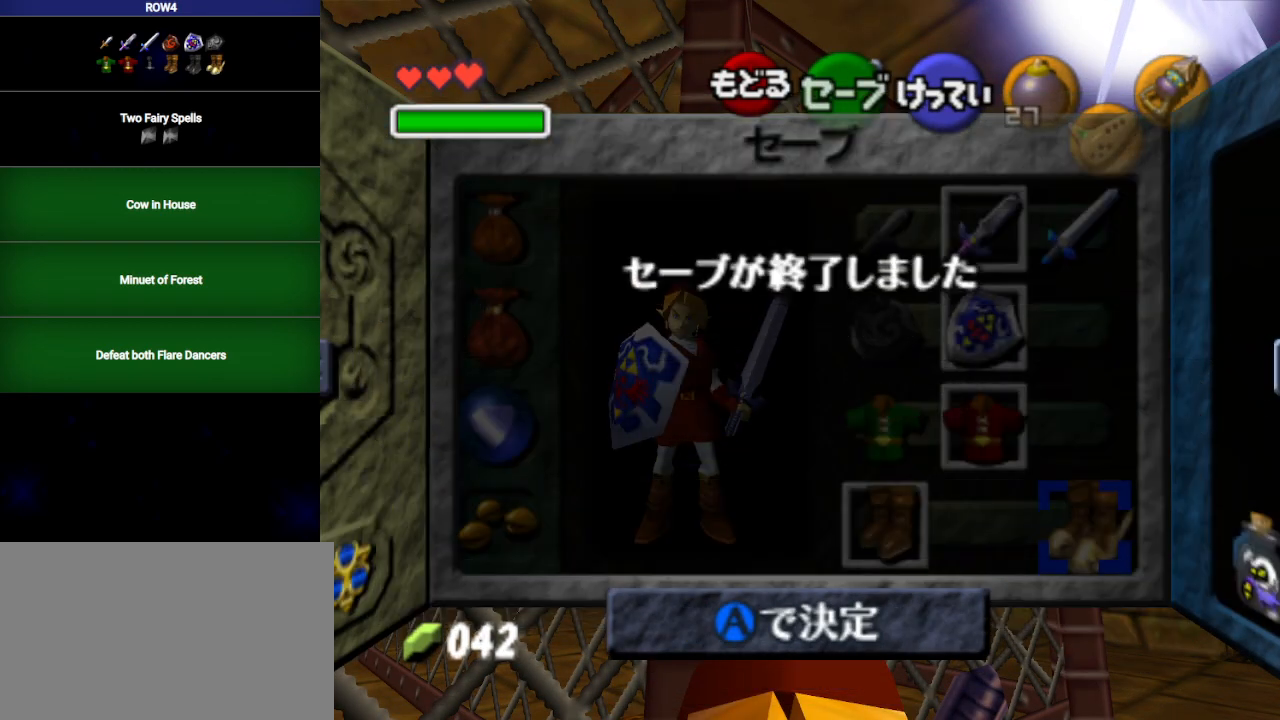
{"buttons": [], "left_stick": "center", "right_stick": "center", "events": [[17, "A", "down"], [33, "A", "up"], [100, "A", "down"], [133, "A", "up"], [200, "A", "down"], [267, "A", "up"]]}
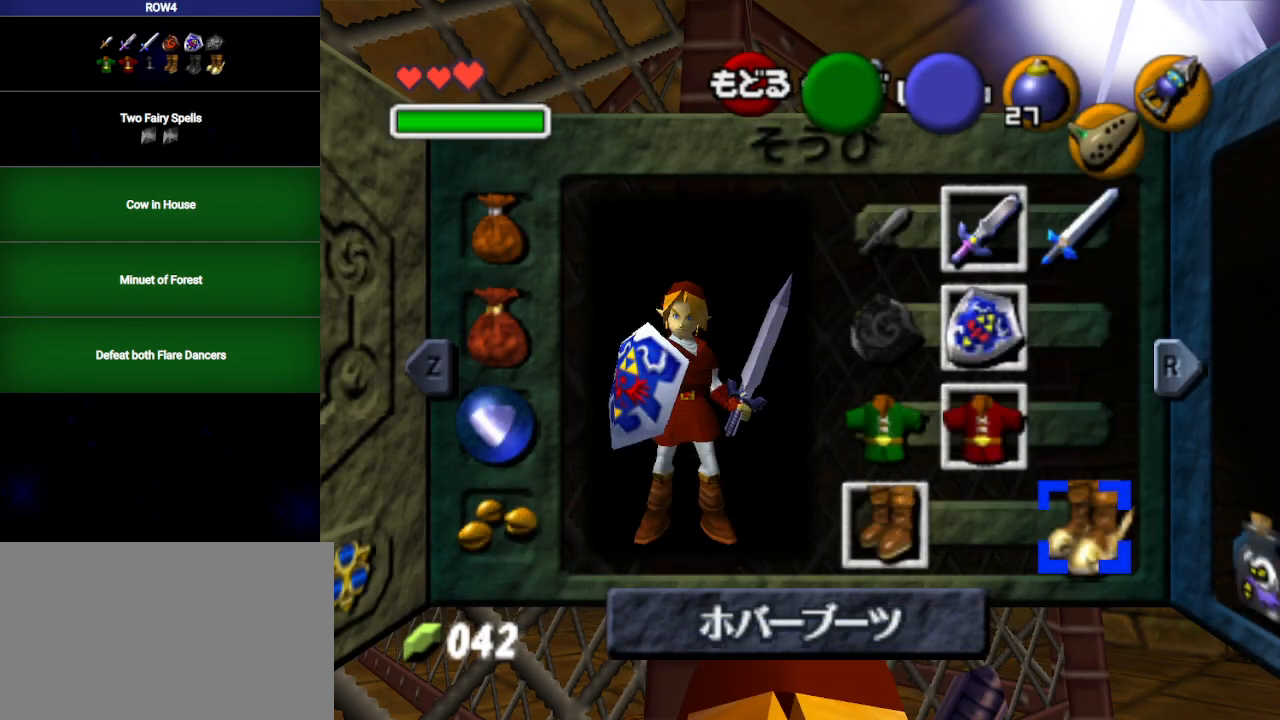
{"buttons": [], "left_stick": "center", "right_stick": "center", "events": []}
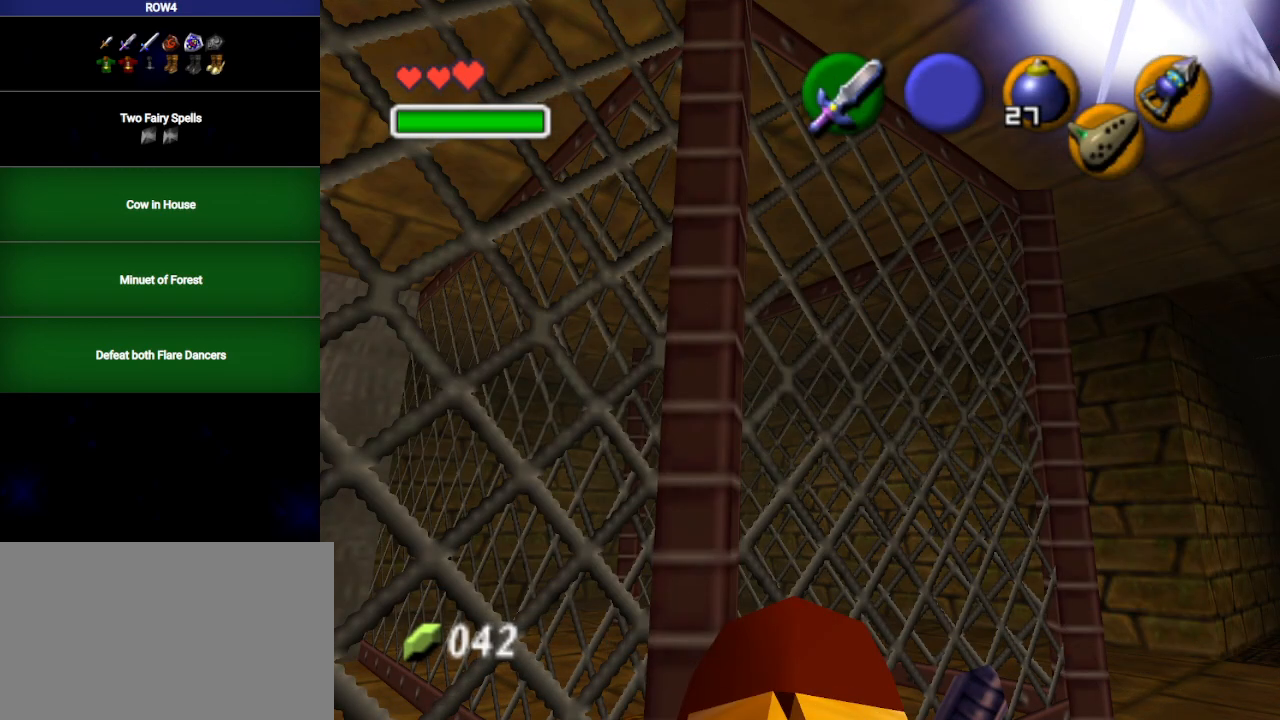
{"buttons": [], "left_stick": "center", "right_stick": "center", "events": []}
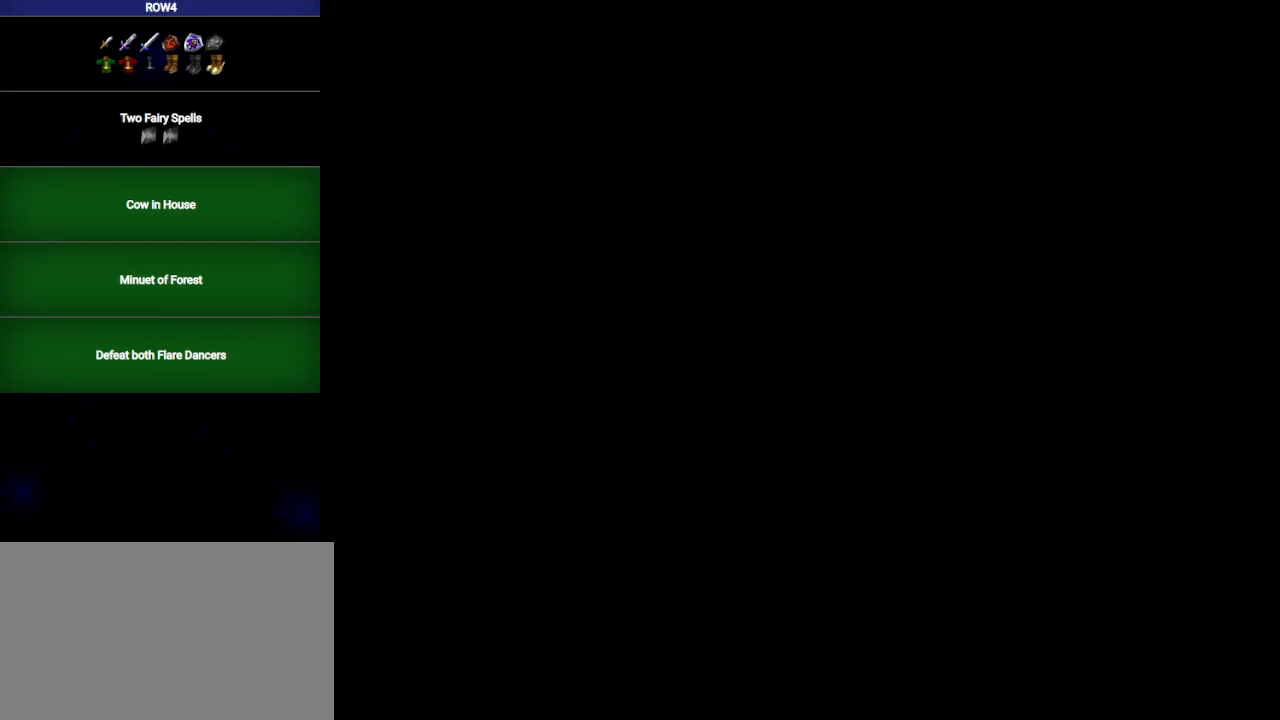
{"buttons": [], "left_stick": "center", "right_stick": "center", "events": []}
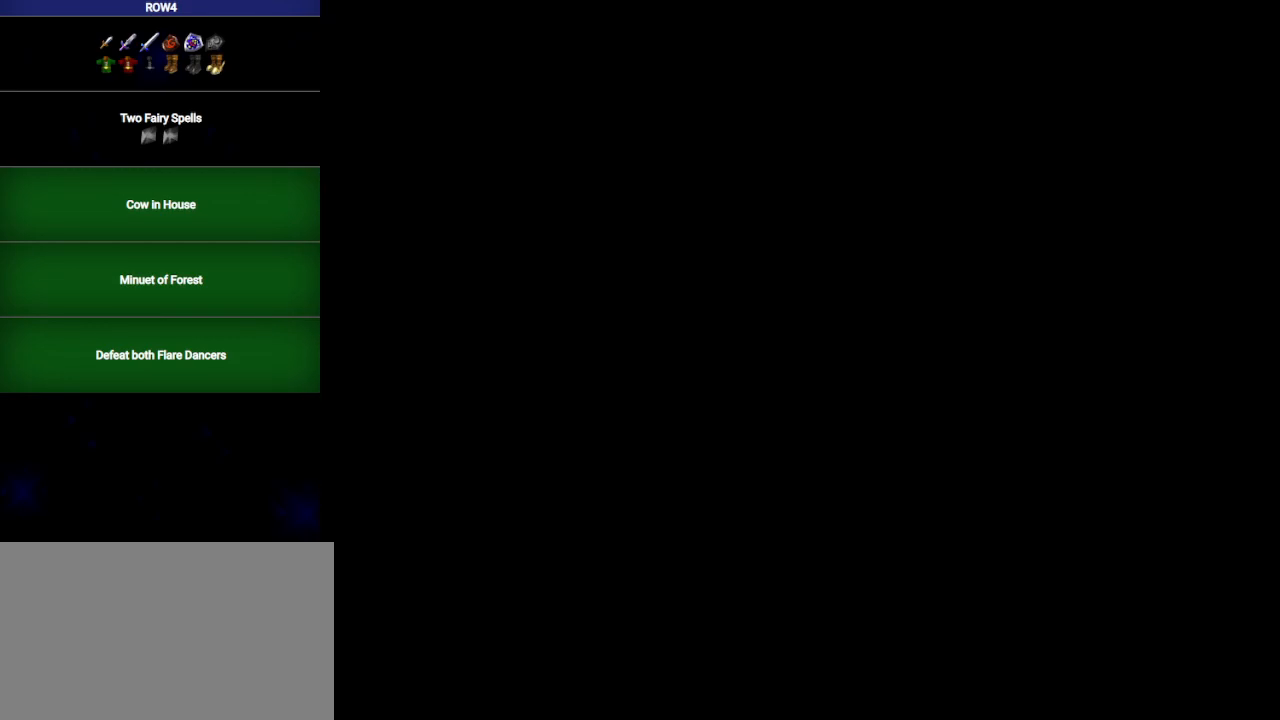
{"buttons": [], "left_stick": "center", "right_stick": "center", "events": []}
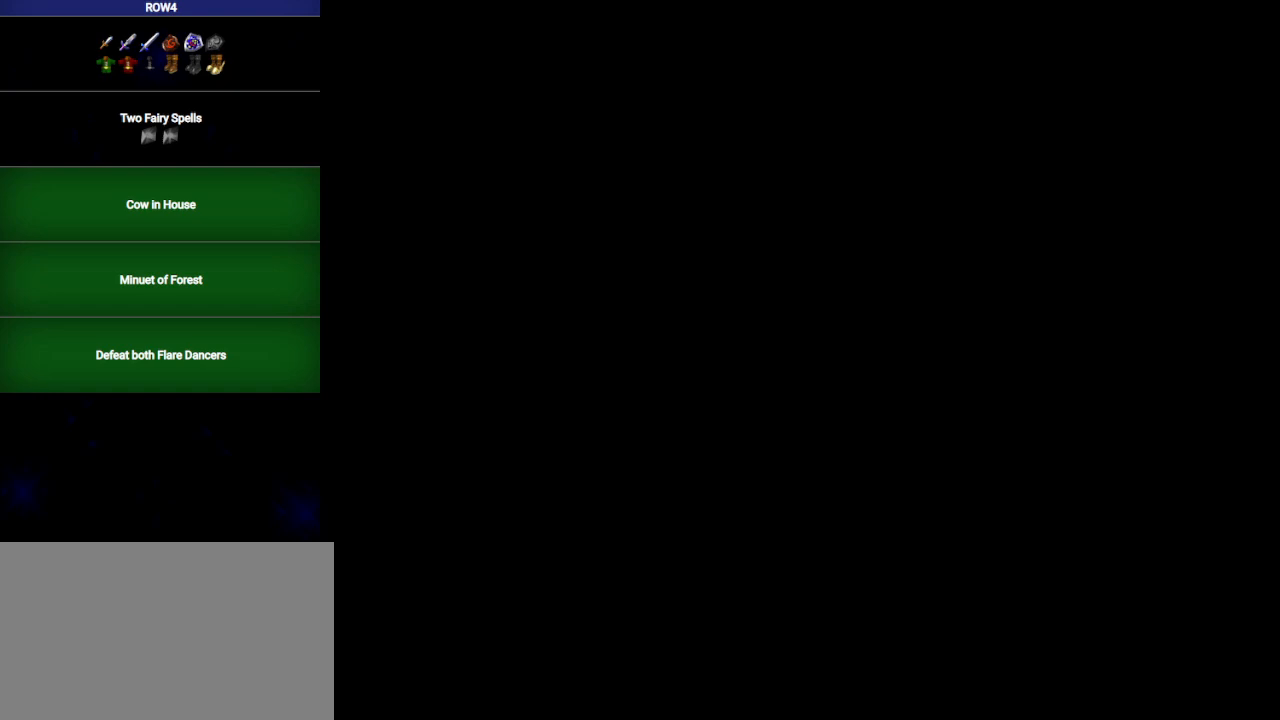
{"buttons": [], "left_stick": "center", "right_stick": "center", "events": []}